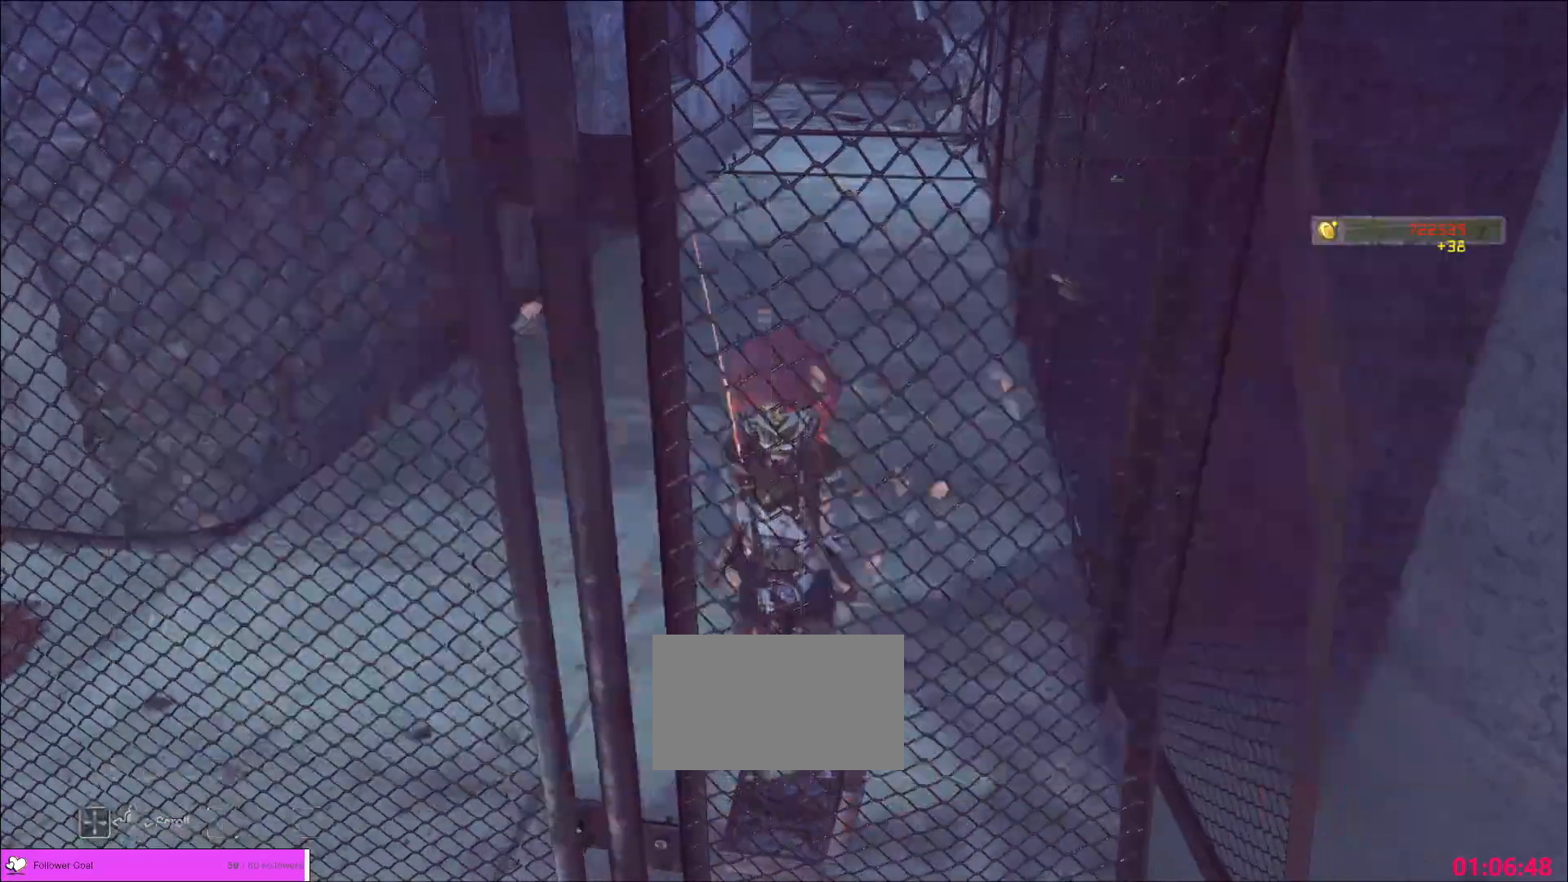
Gameplay with keyboard and mouse; each line is a JSON object with the keys and mouse buttons held at the frame after it. "events" lists presses ("down") and releases ("up") of "1", "2", "3", "4", "5", "a", "alt", "b", "c", "ctrl", "d", "e", "f", "g", "q", "r", "s", "shift", "space", "t", "tab", "v", "w", "x", "z", "mouse_left", "mouse_wheel", "mouse_right", "mouse_mb4" and "mouse_mb5" between this image and that frame as [ms after this image, input, new state], when the widget could be followed in between. "mouse_left", "mouse_wheel", "mouse_right", "mouse_mb4", "mouse_mb5" = the "left", "wheel", "right", "mb4", "mb5" buttons of the "mouse" list. No other keys are recorded. "wheel" means that the mouse wheel is clicked or scrolled. Not read: mouse_move.
{"keys": ["w"], "mouse": [], "events": [[200, "ctrl", "down"], [360, "ctrl", "up"]]}
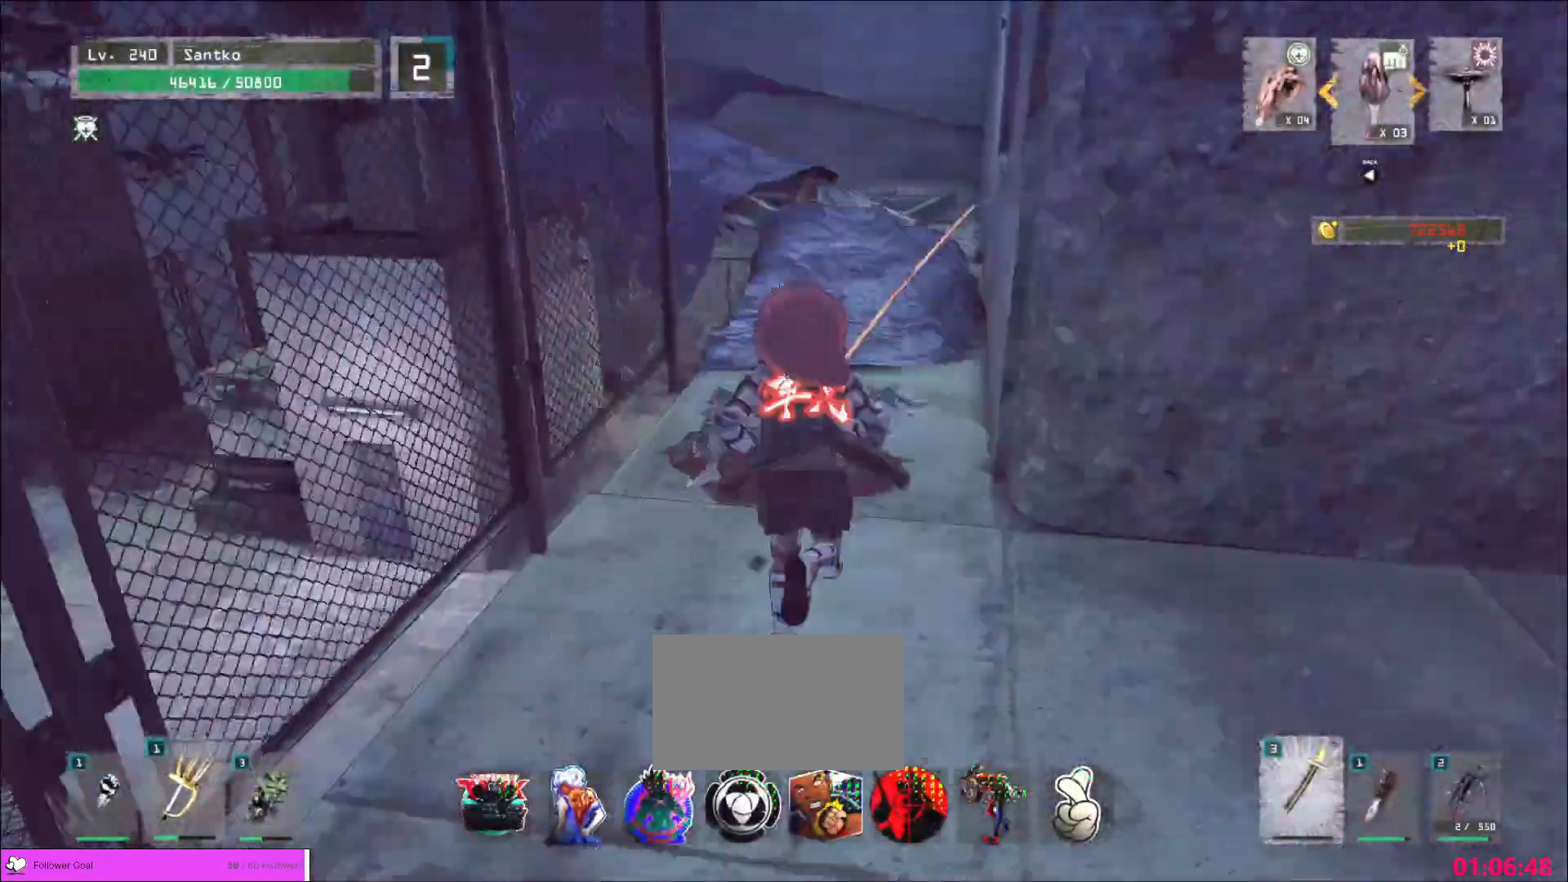
{"keys": ["d", "w"], "mouse": [], "events": [[240, "d", "down"], [320, "d", "up"], [440, "d", "down"]]}
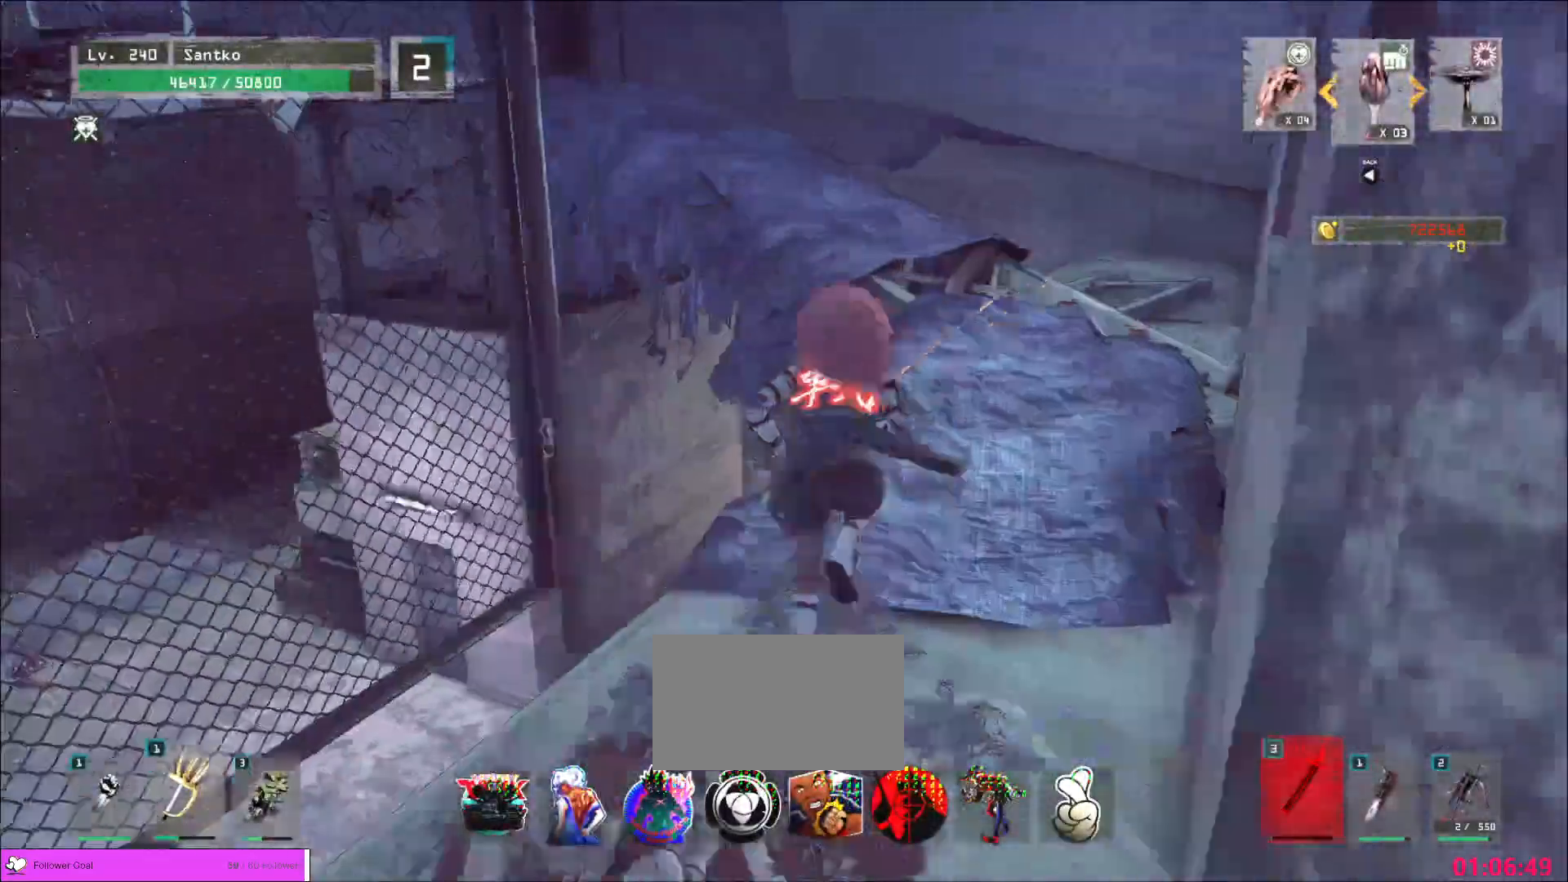
{"keys": ["w"], "mouse": [], "events": [[520, "d", "up"]]}
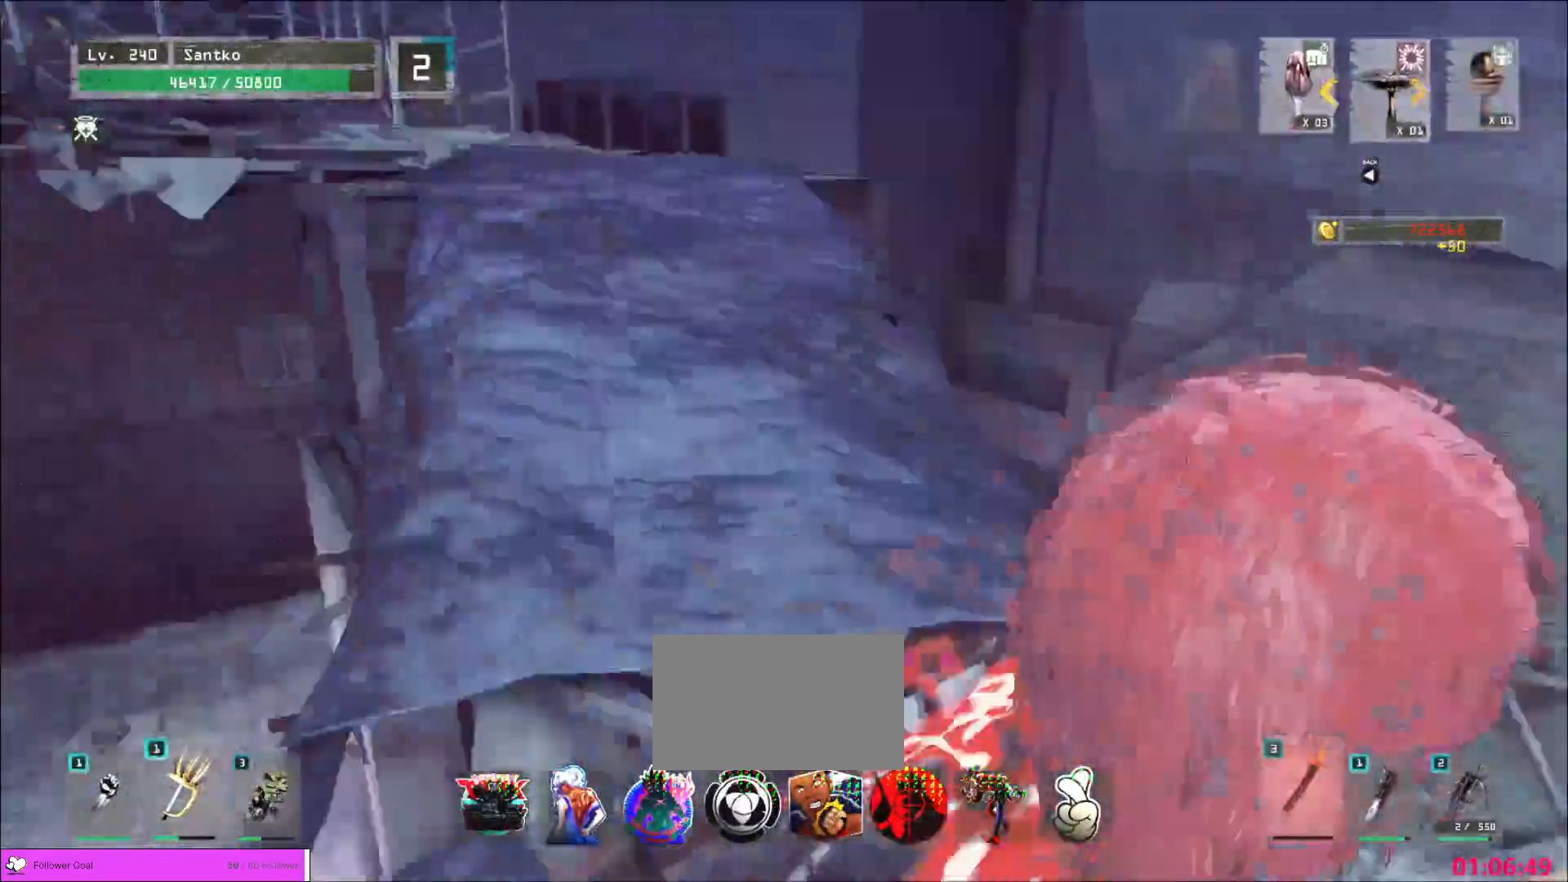
{"keys": ["w"], "mouse": [], "events": []}
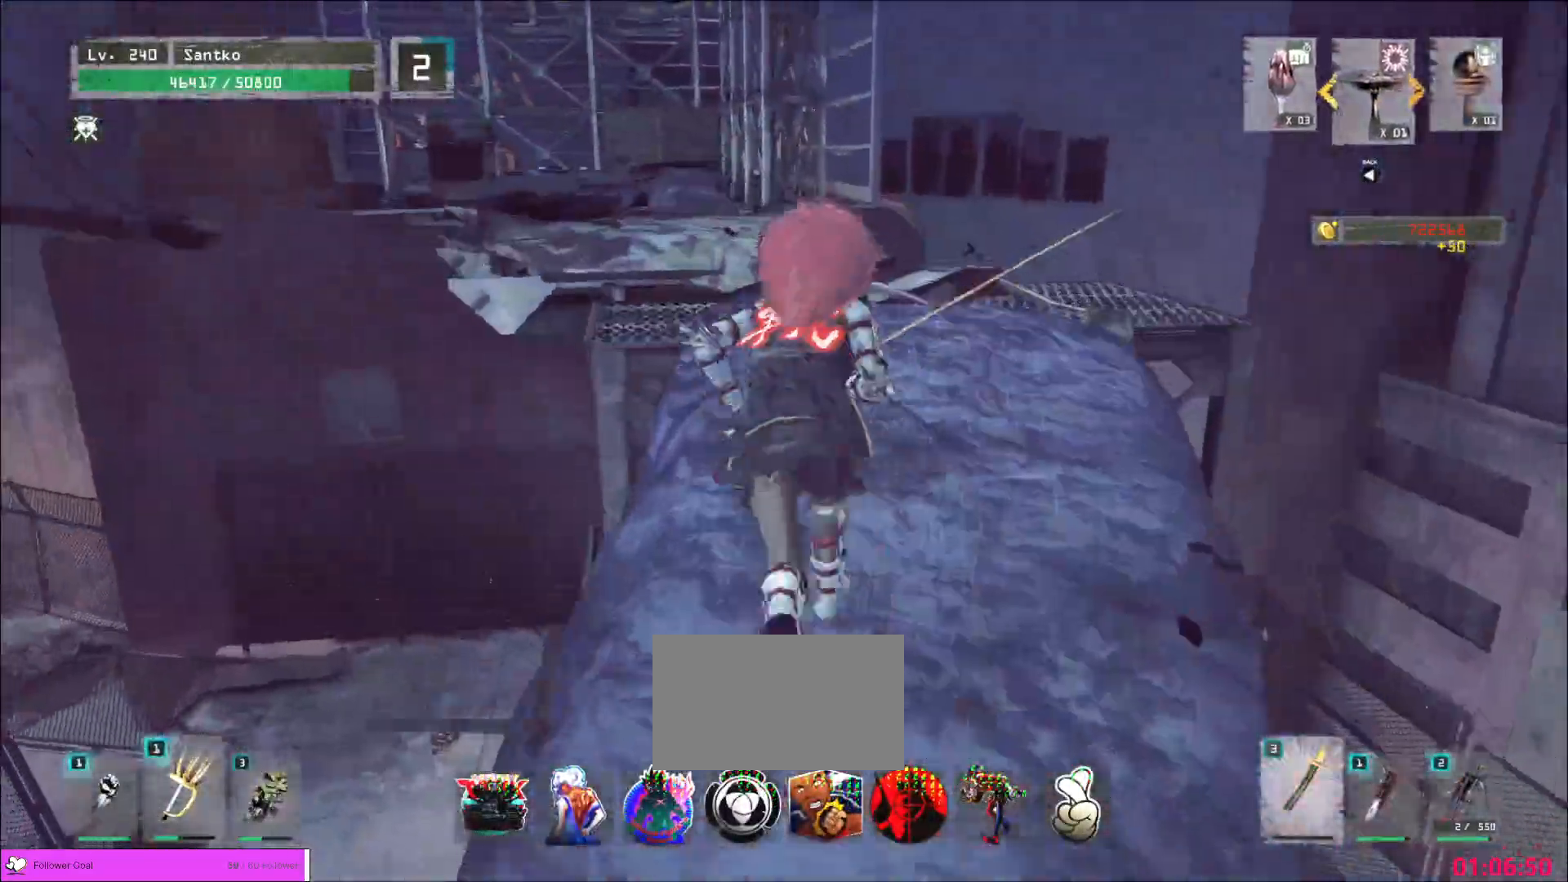
{"keys": ["w"], "mouse": [], "events": []}
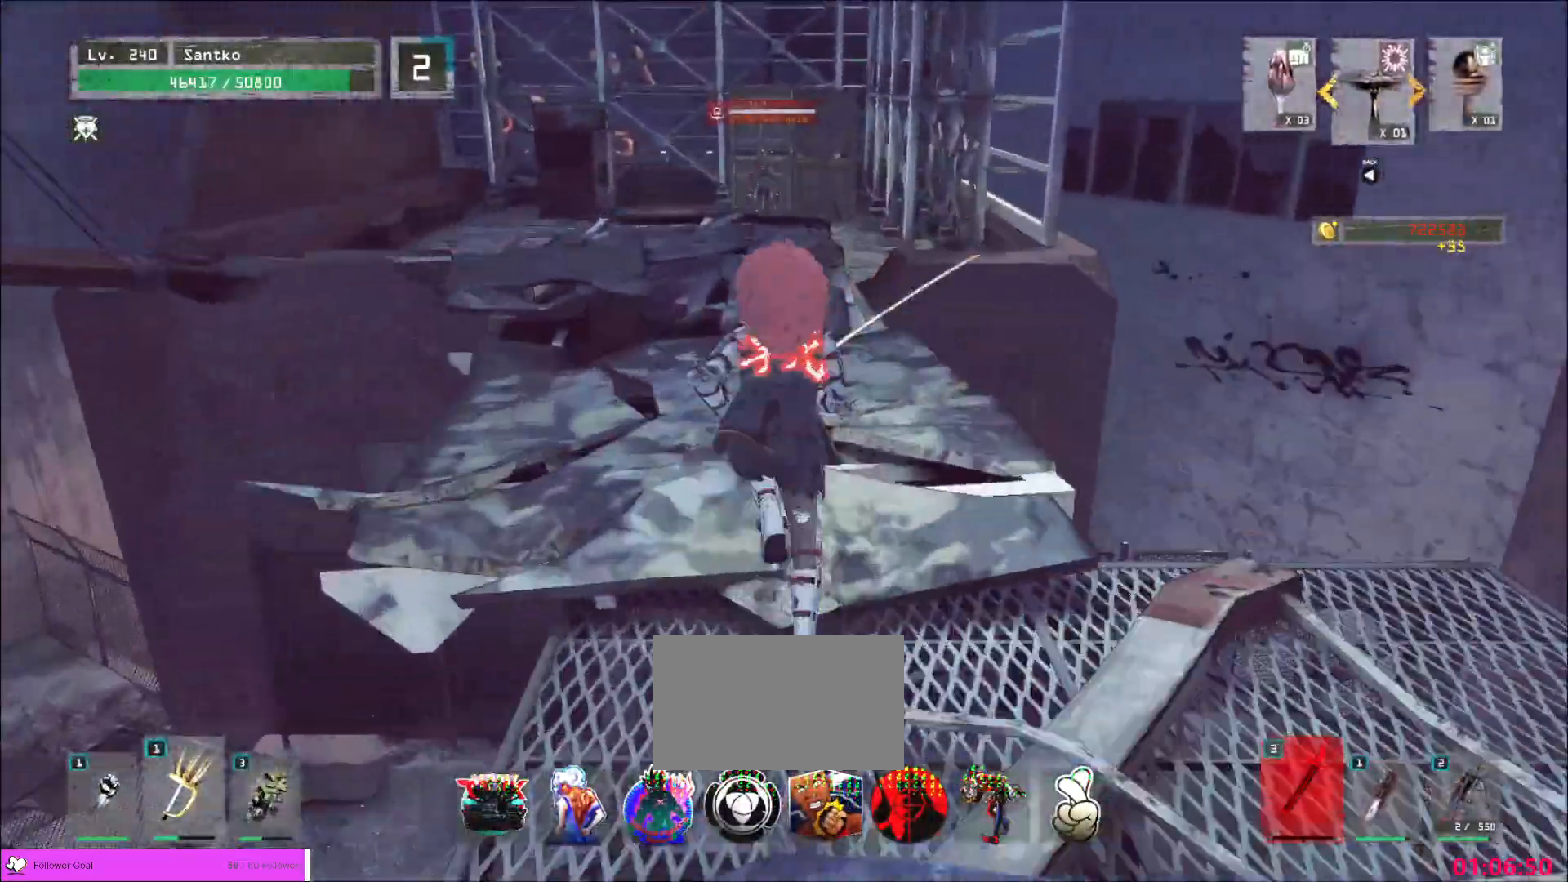
{"keys": ["w"], "mouse": [], "events": []}
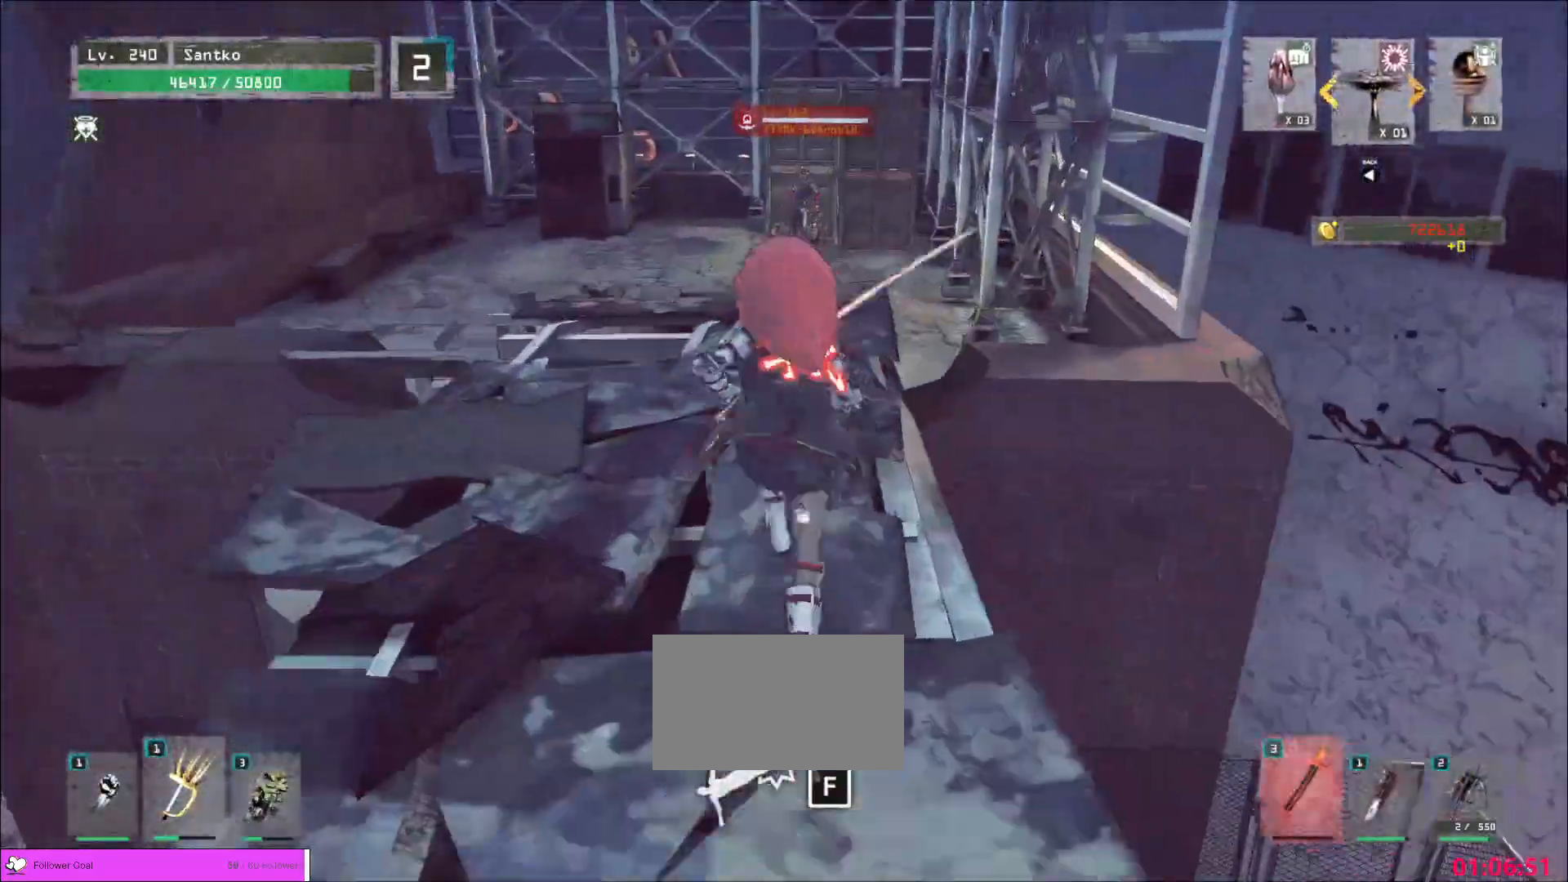
{"keys": ["w"], "mouse": [], "events": [[320, "q", "down"], [440, "q", "up"]]}
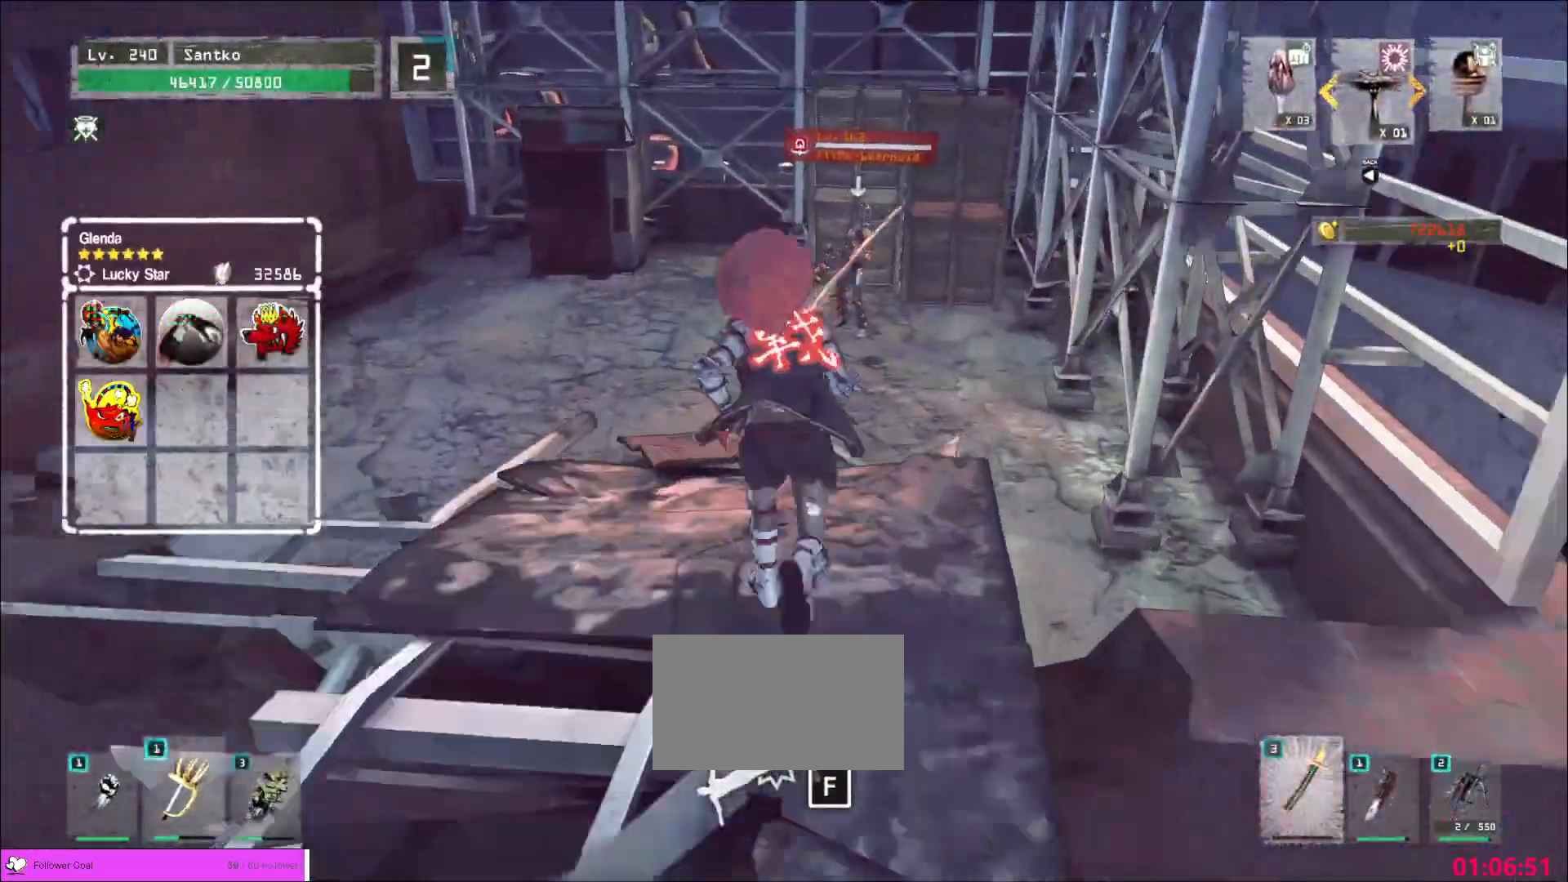
{"keys": ["w"], "mouse": [], "events": [[200, "q", "down"], [360, "q", "up"]]}
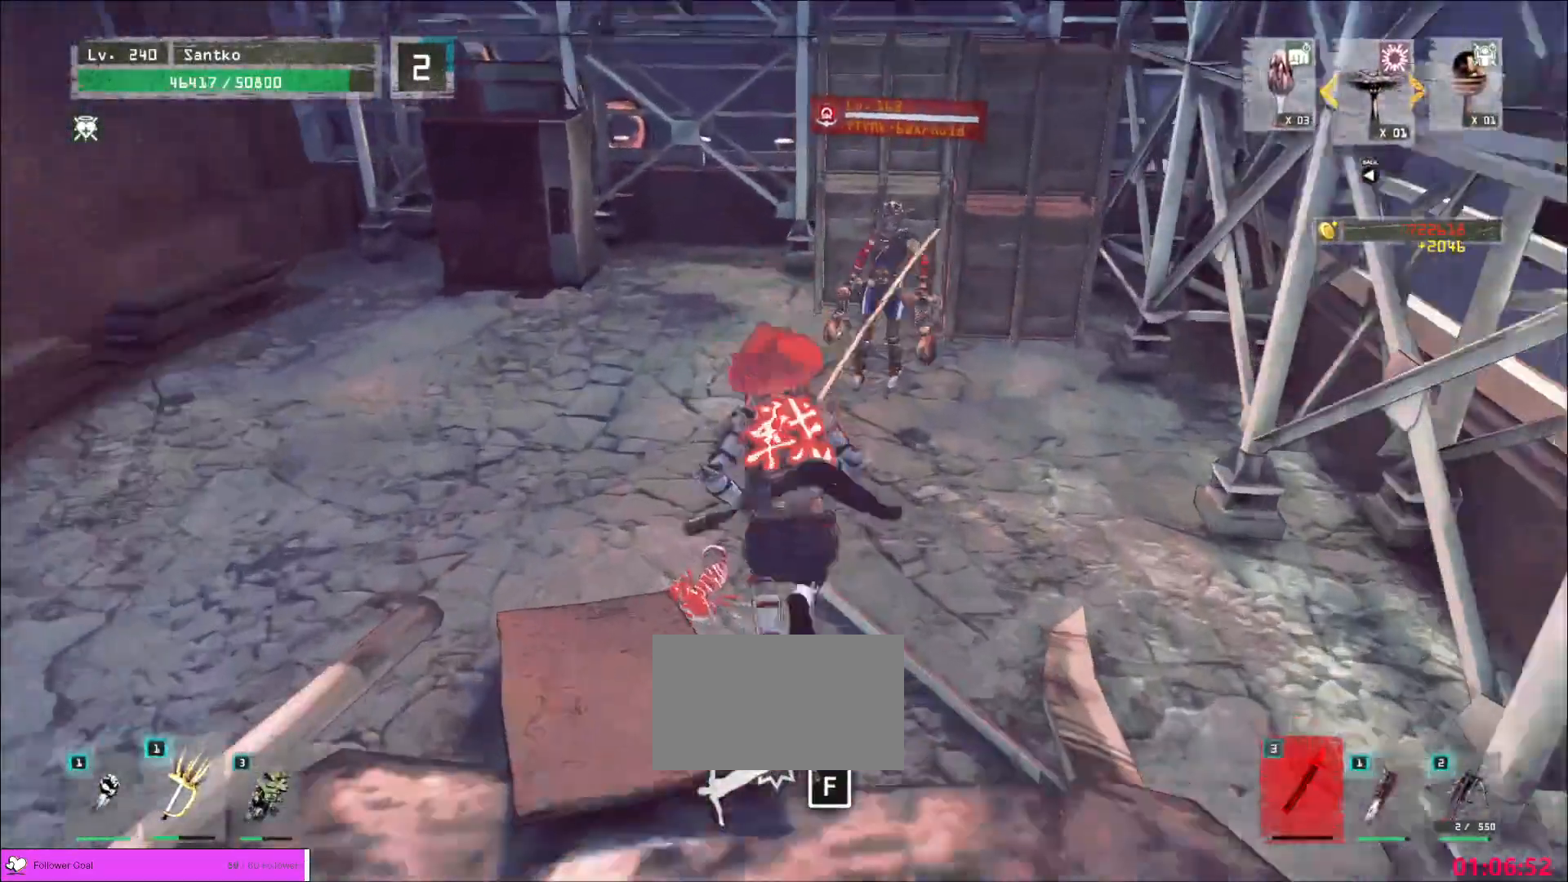
{"keys": ["d"], "mouse": [], "events": [[80, "ctrl", "down"], [200, "ctrl", "up"], [280, "a", "down"], [320, "w", "up"], [400, "s", "down"], [440, "a", "up"], [480, "d", "down"], [480, "s", "up"]]}
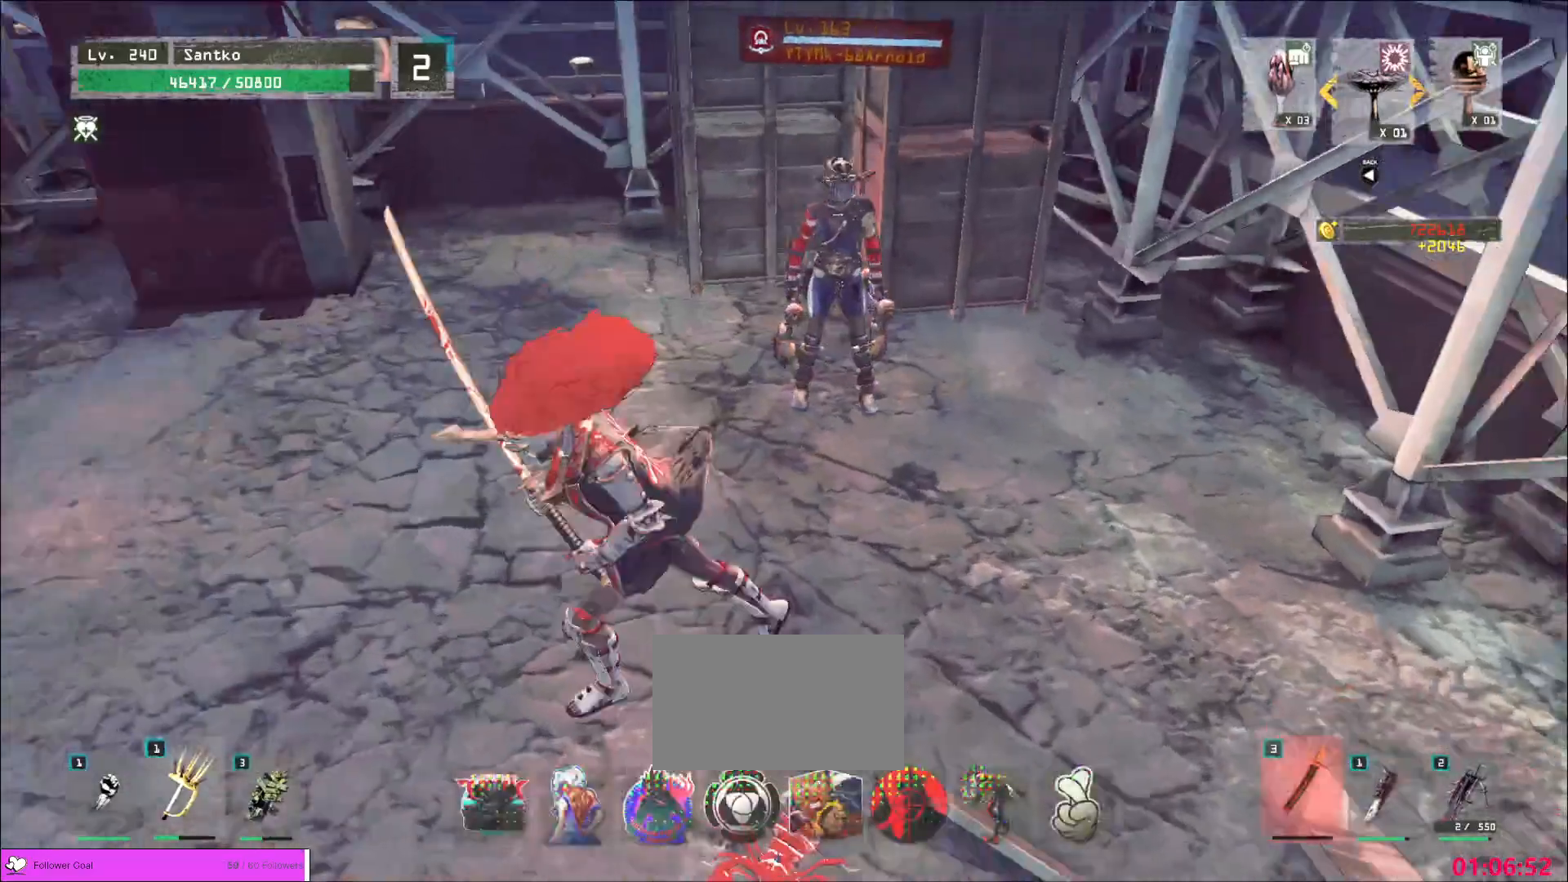
{"keys": ["a"], "mouse": [], "events": [[40, "d", "up"], [240, "a", "down"], [240, "s", "down"], [320, "ctrl", "down"], [320, "s", "up"], [480, "ctrl", "up"]]}
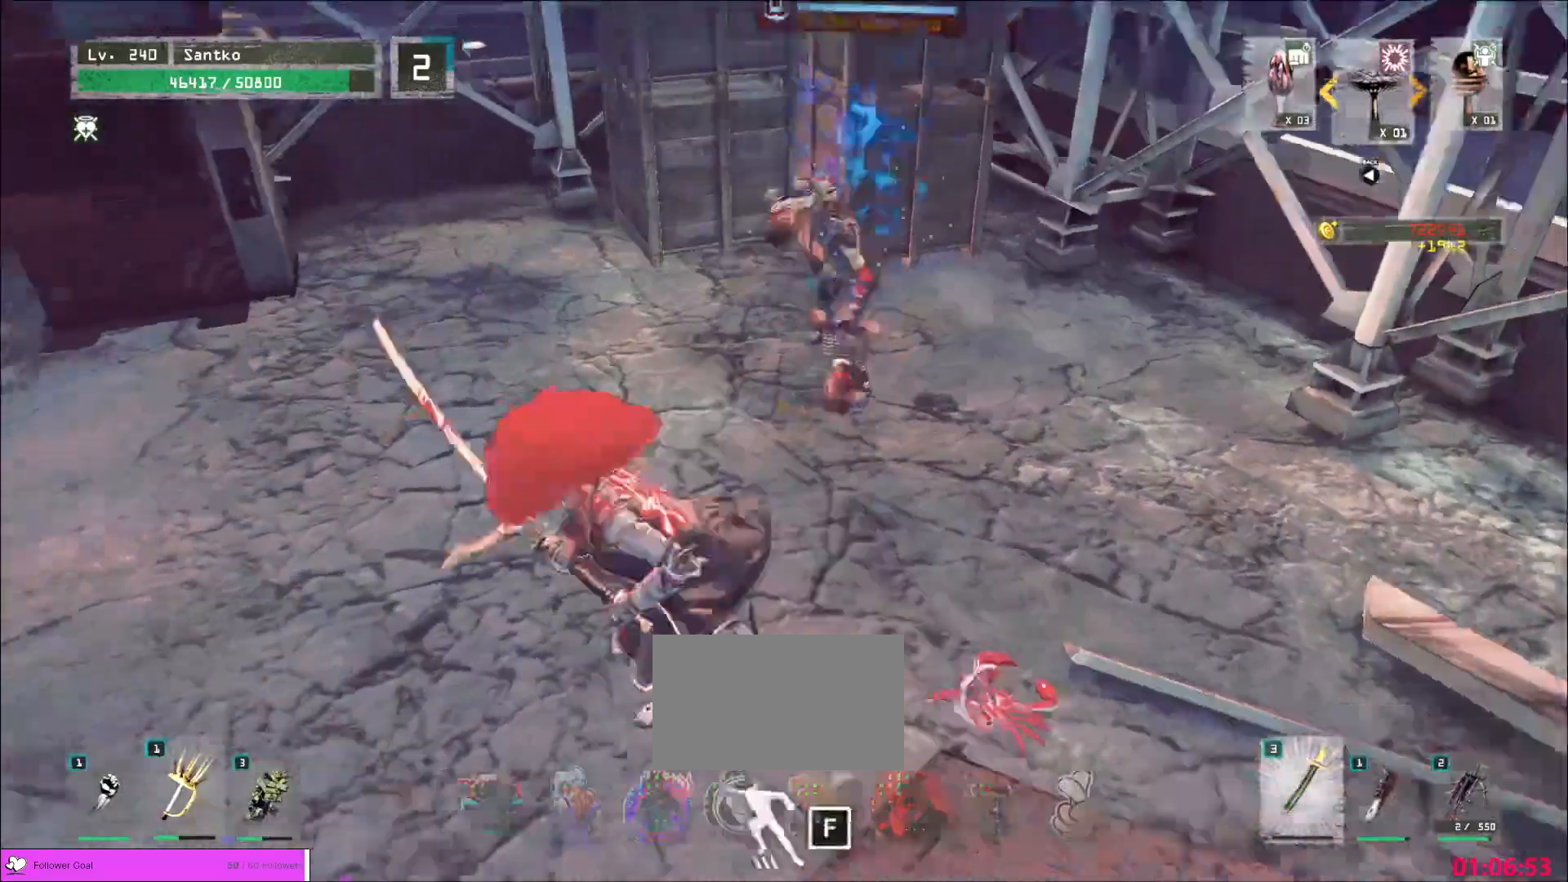
{"keys": ["a", "w"], "mouse": [], "events": [[160, "w", "down"], [280, "a", "up"], [320, "a", "down"]]}
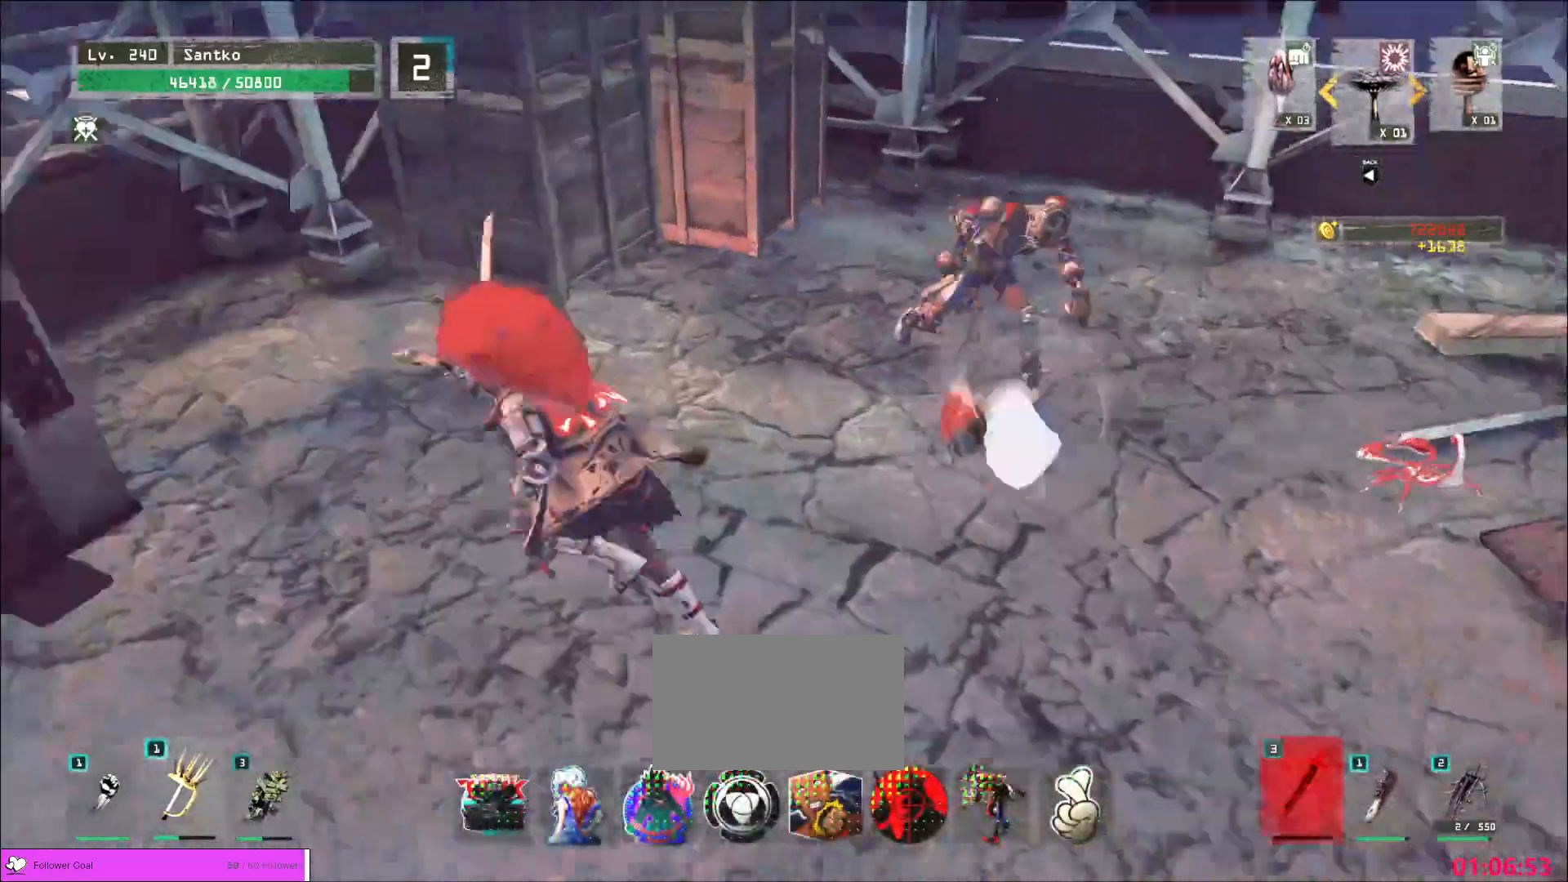
{"keys": [], "mouse": [], "events": [[40, "a", "up"], [160, "w", "up"]]}